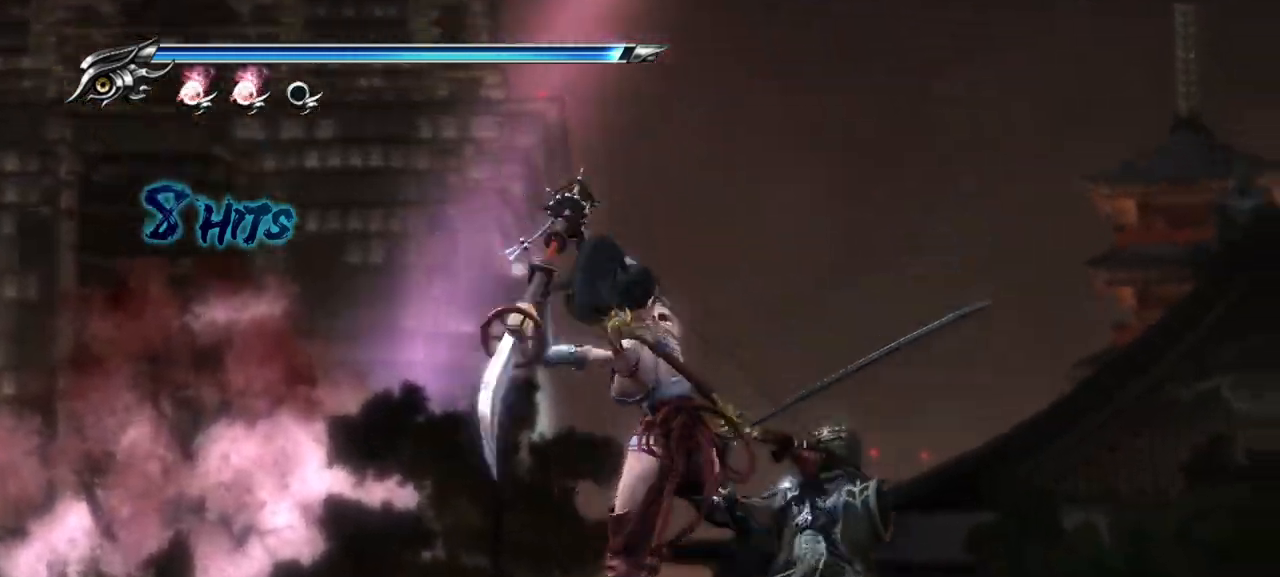
Gameplay with a controller (PlayStation layout); each line is a JSON object with the inputs held at the frame after it. "events" lists button and stick changes between this image and that frame as [ms after this image, input, new state], when the widget could be followed in between.
{"buttons": [], "left_stick": "down-left", "right_stick": "center", "events": []}
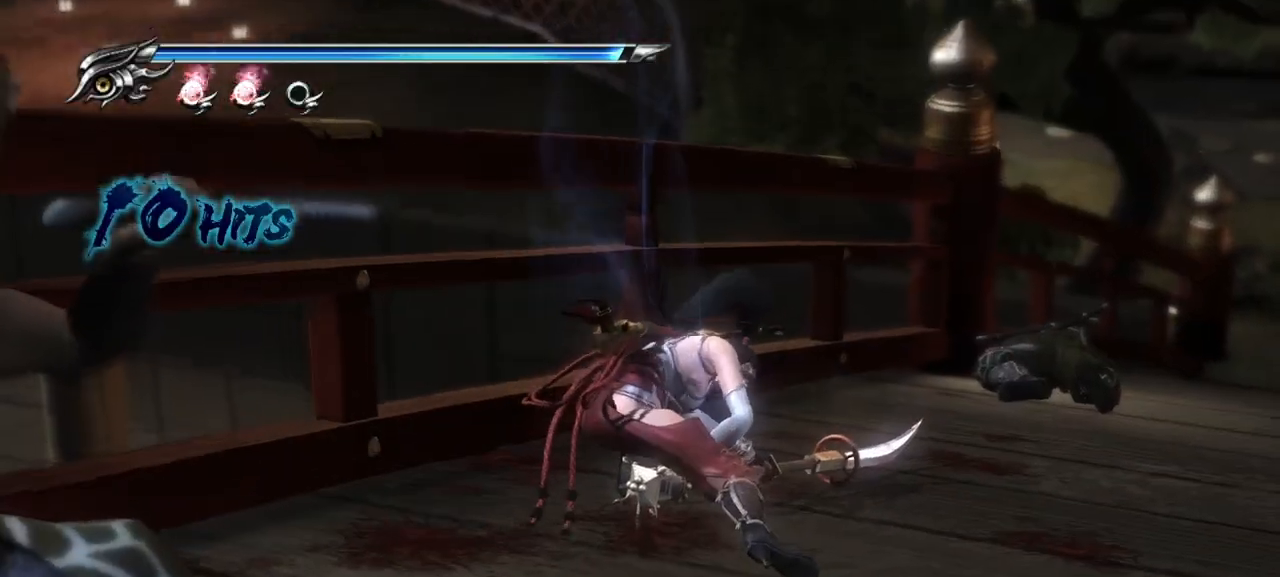
{"buttons": ["TRIANGLE"], "left_stick": "down-left", "right_stick": "center", "events": [[450, "TRIANGLE", "down"]]}
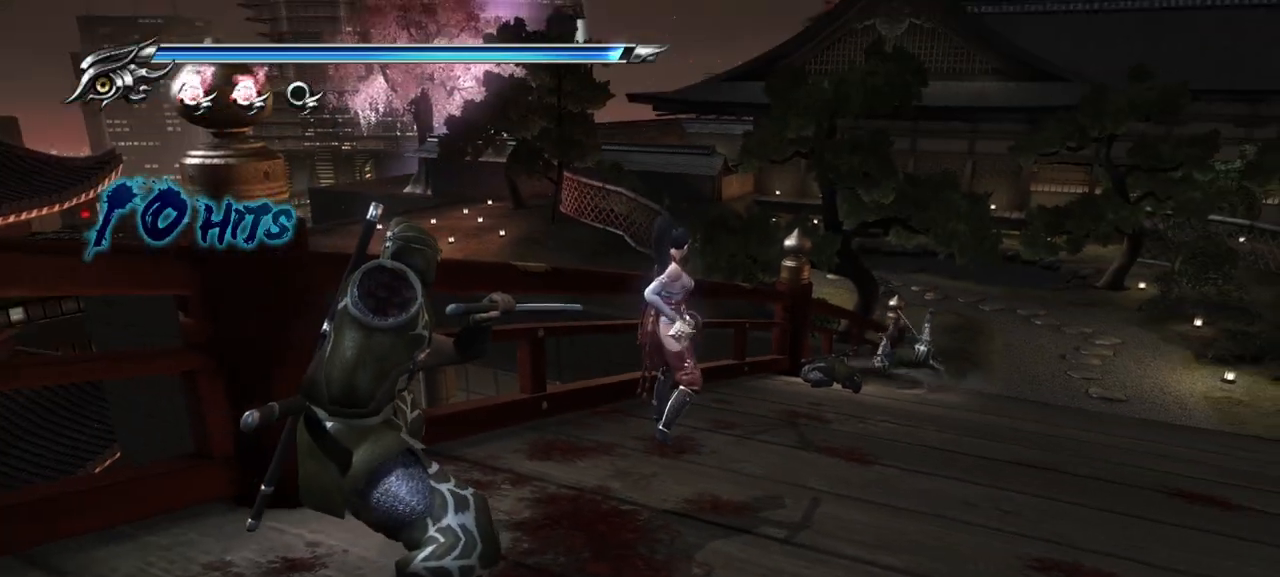
{"buttons": [], "left_stick": "down-left", "right_stick": "center", "events": [[67, "TRIANGLE", "up"], [133, "TRIANGLE", "down"], [233, "TRIANGLE", "up"], [283, "TRIANGLE", "down"], [367, "TRIANGLE", "up"], [433, "TRIANGLE", "down"], [500, "TRIANGLE", "up"]]}
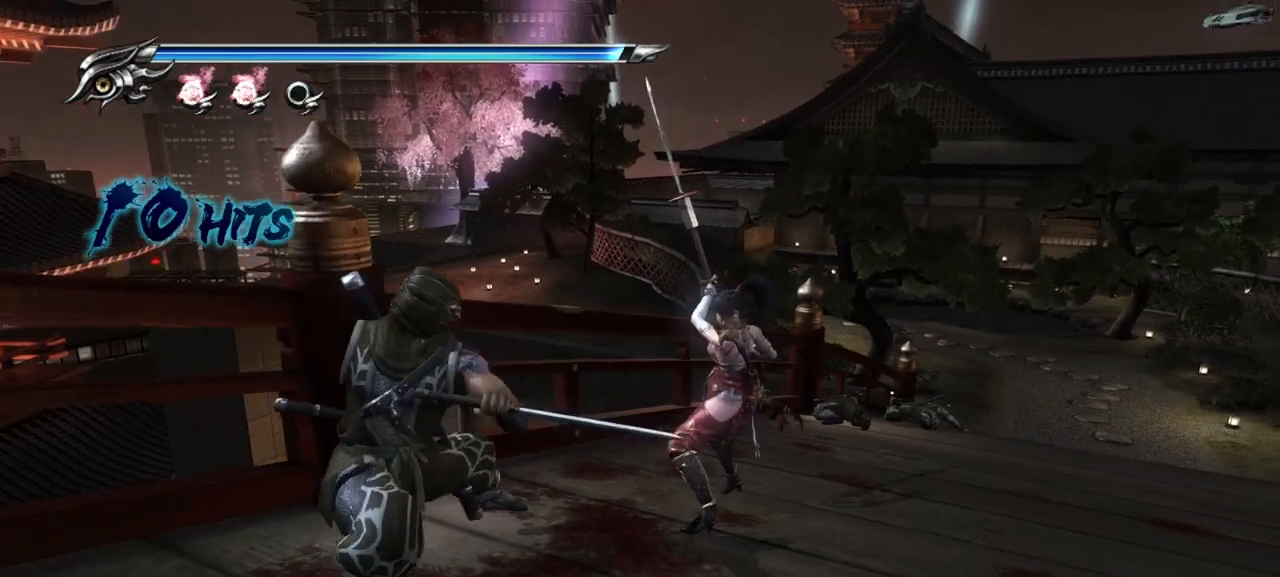
{"buttons": ["L1"], "left_stick": "down-left", "right_stick": "center", "events": [[67, "TRIANGLE", "down"], [133, "TRIANGLE", "up"], [200, "TRIANGLE", "down"], [267, "TRIANGLE", "up"], [333, "TRIANGLE", "down"], [400, "TRIANGLE", "up"], [483, "L1", "down"]]}
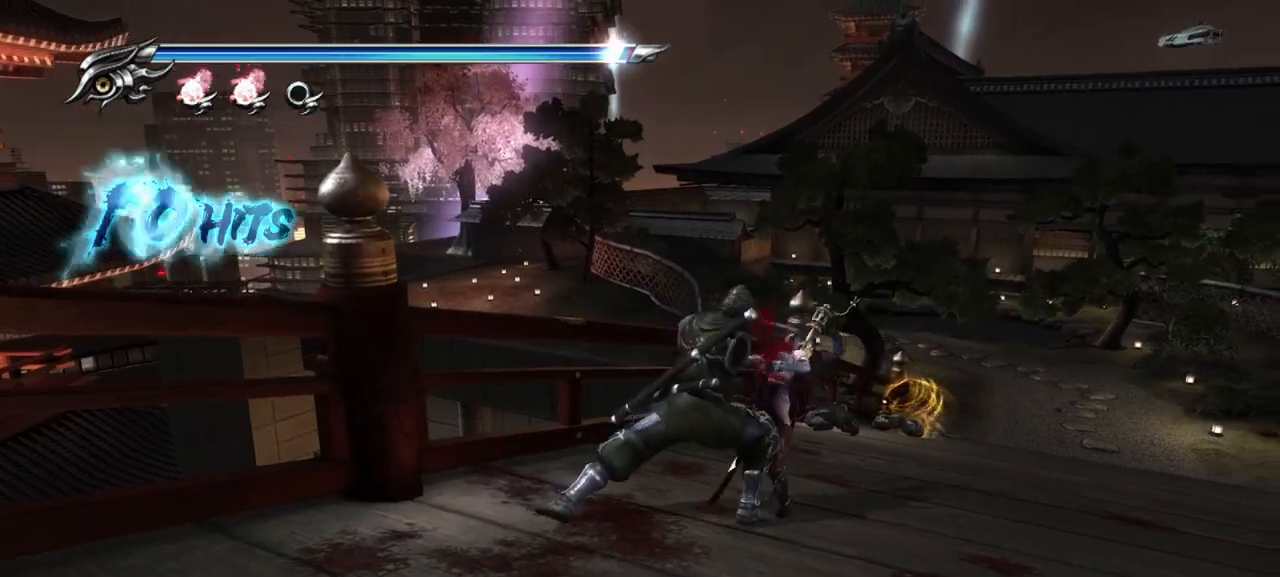
{"buttons": ["L1"], "left_stick": "center", "right_stick": "center", "events": [[133, "left_stick", "center"], [383, "SQUARE", "down"], [433, "SQUARE", "up"]]}
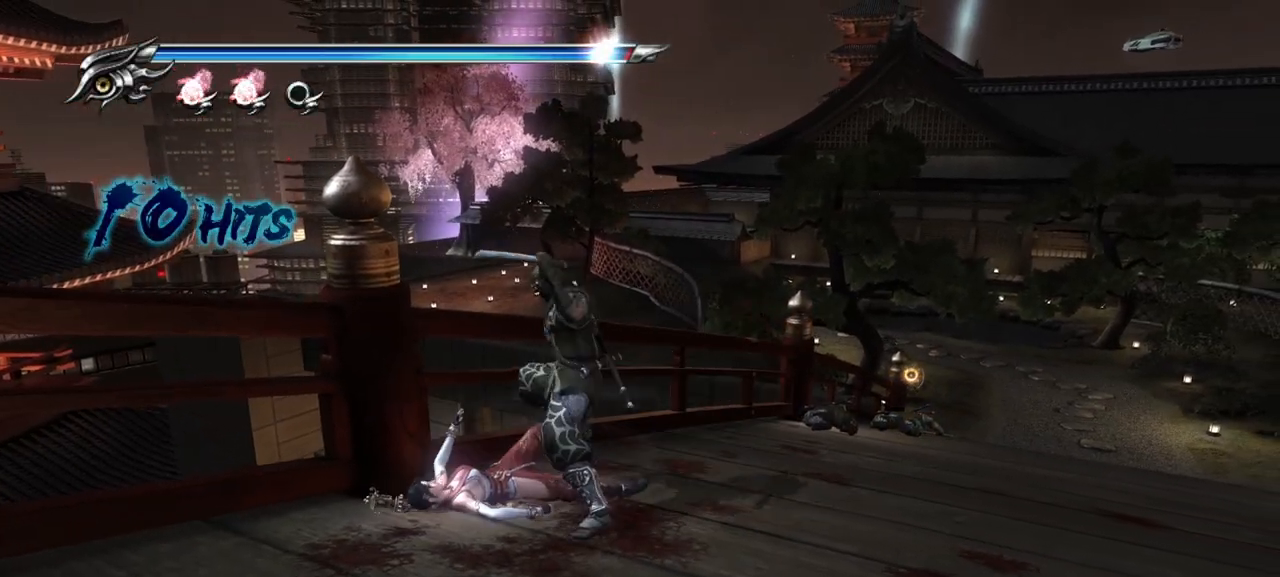
{"buttons": ["L1"], "left_stick": "center", "right_stick": "center", "events": [[50, "left_stick", "down"], [100, "left_stick", "down-right"], [467, "left_stick", "center"]]}
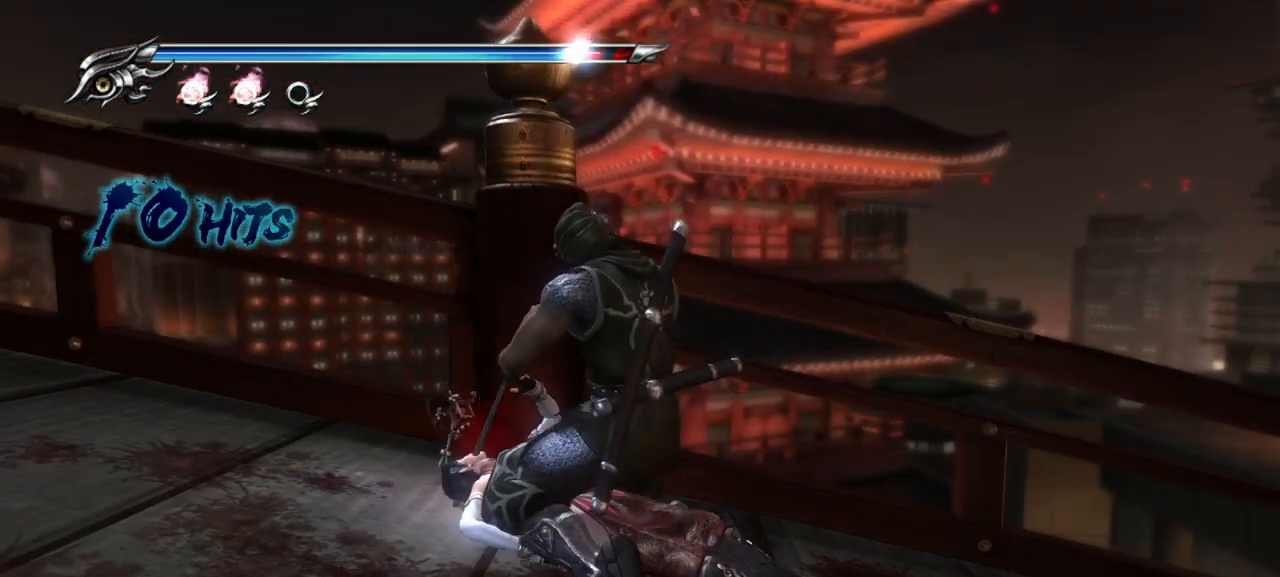
{"buttons": [], "left_stick": "center", "right_stick": "center", "events": [[17, "L1", "up"]]}
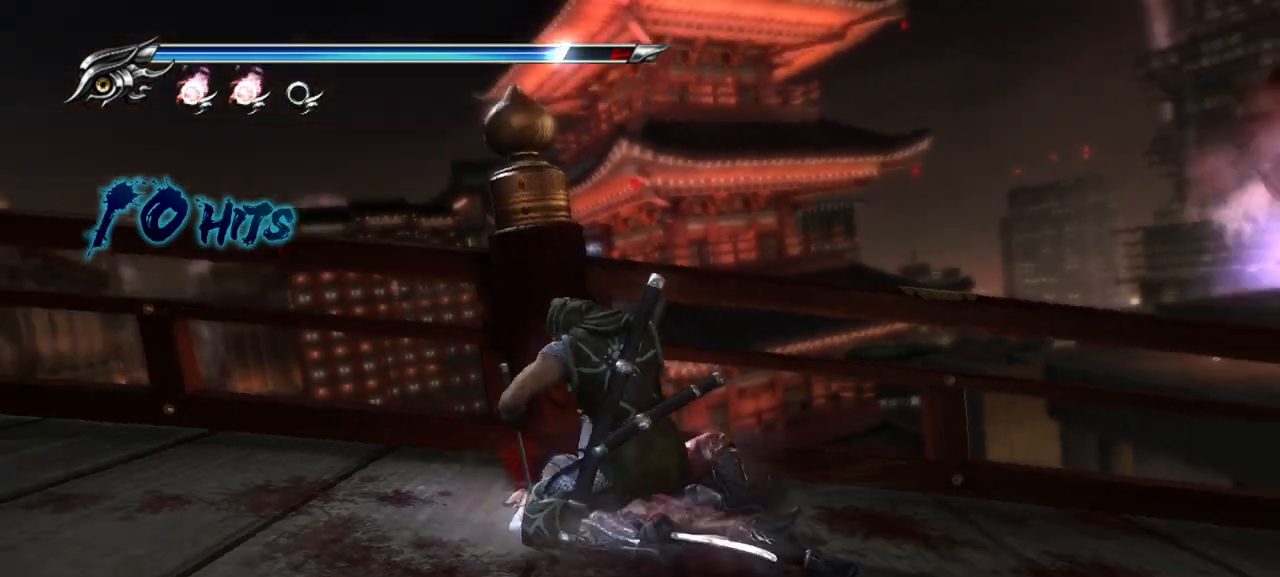
{"buttons": [], "left_stick": "center", "right_stick": "center", "events": []}
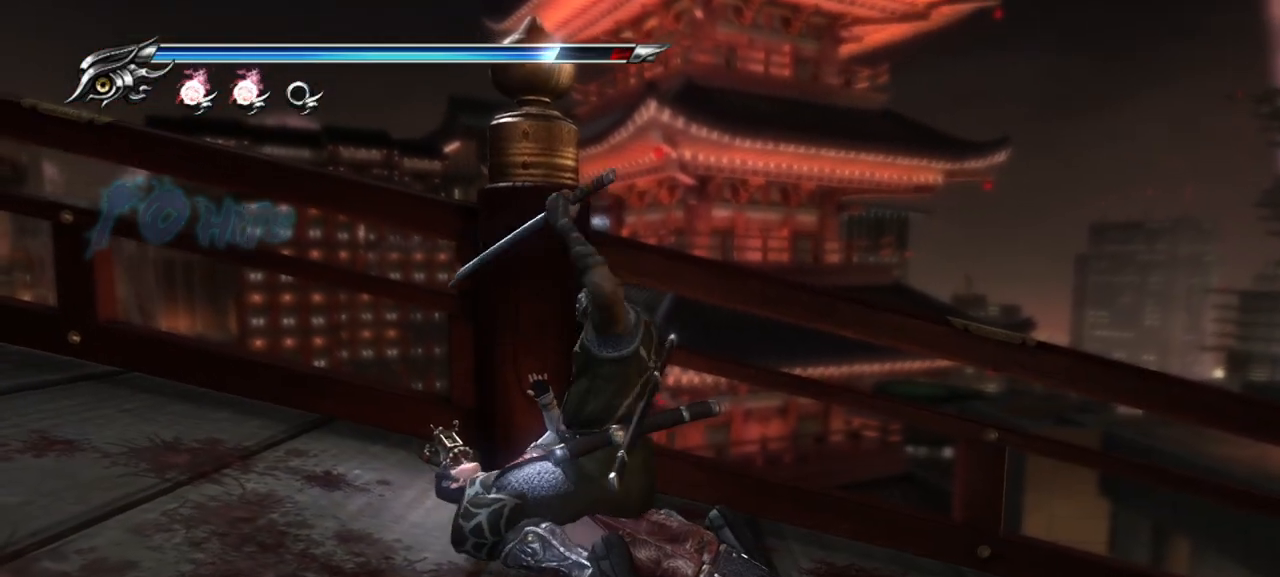
{"buttons": ["L1"], "left_stick": "center", "right_stick": "center", "events": [[300, "L1", "down"]]}
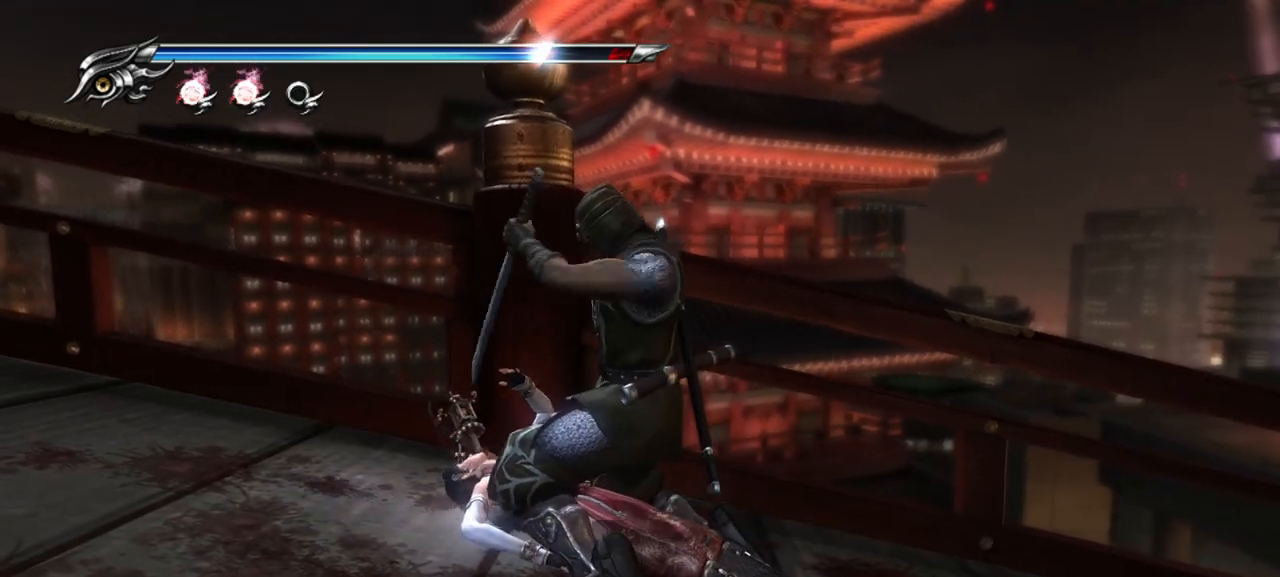
{"buttons": ["L1"], "left_stick": "center", "right_stick": "center", "events": []}
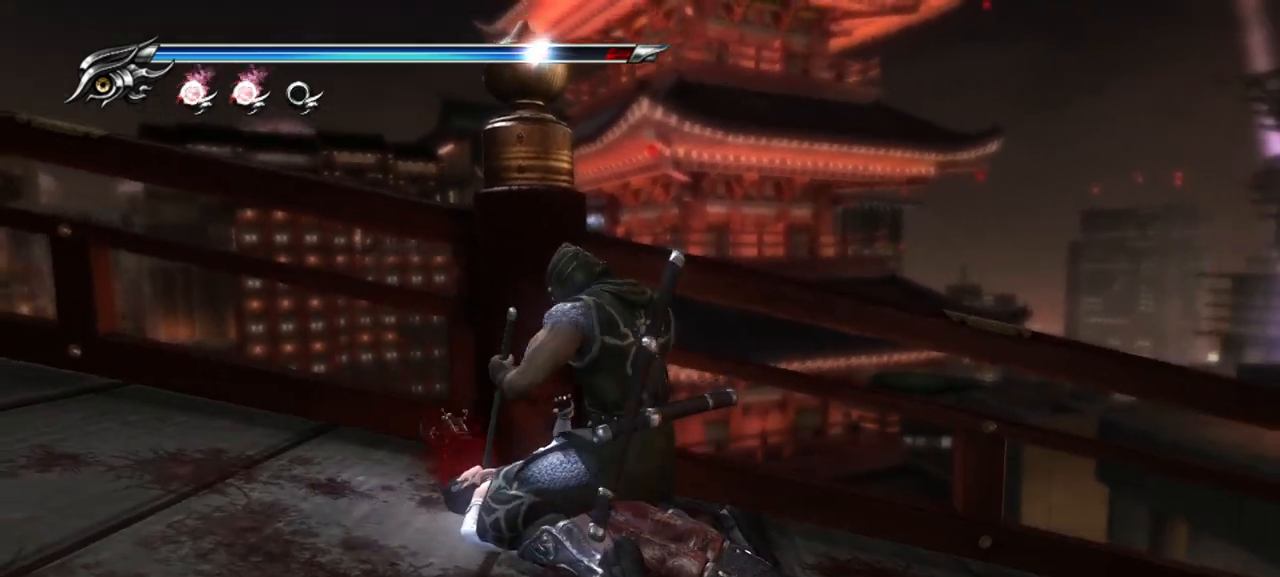
{"buttons": ["L1"], "left_stick": "center", "right_stick": "center", "events": []}
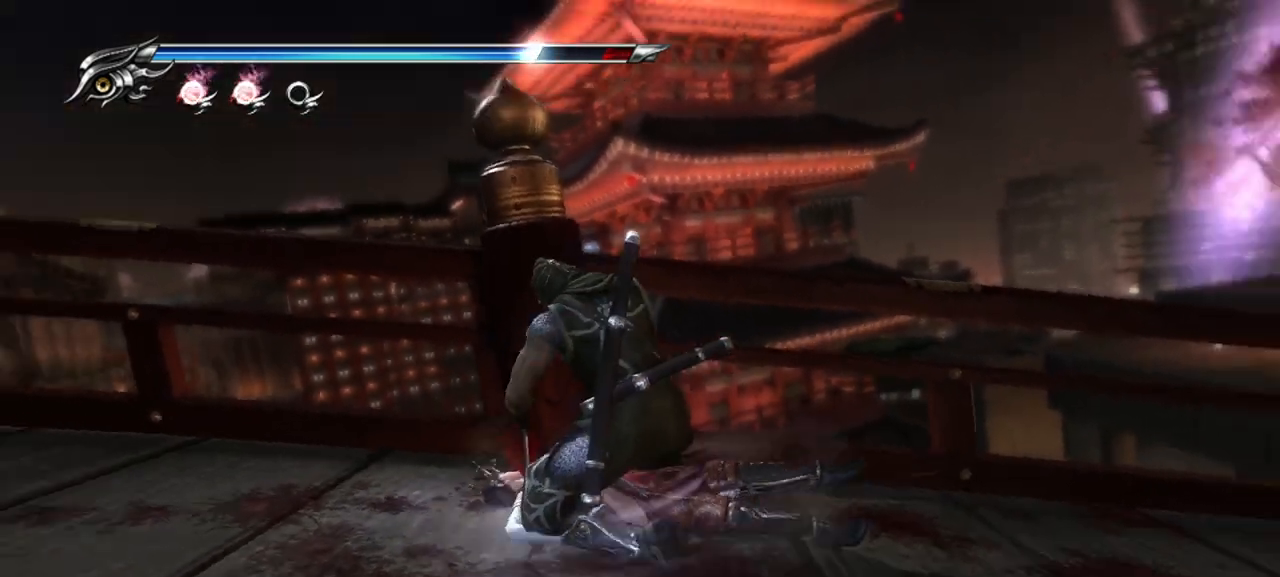
{"buttons": ["L1"], "left_stick": "center", "right_stick": "center", "events": []}
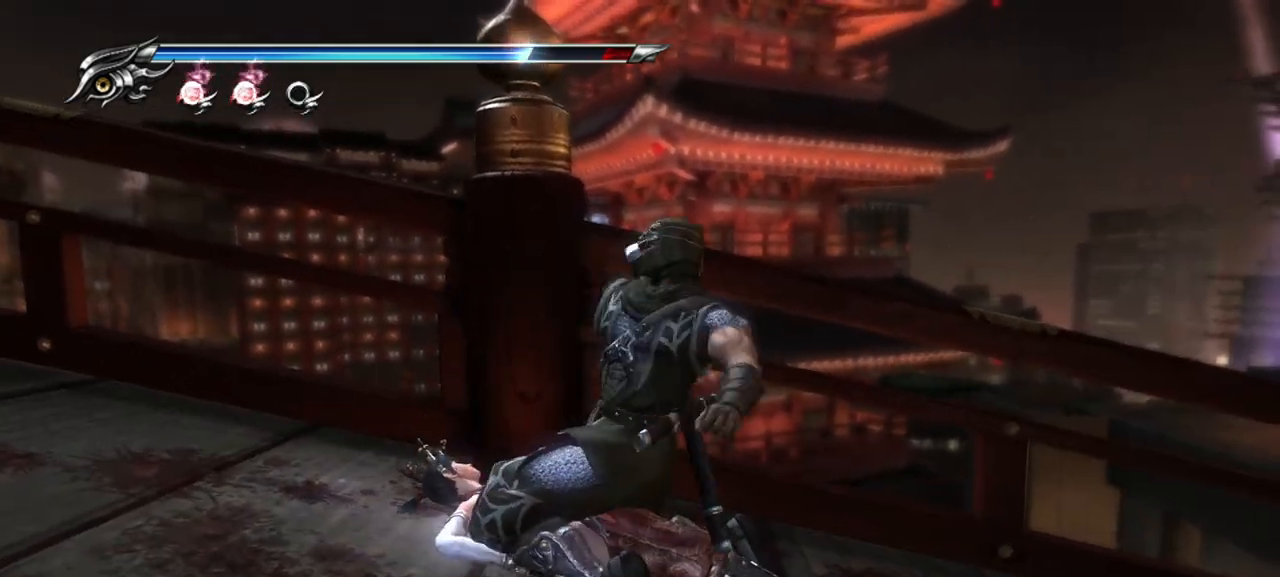
{"buttons": ["L1"], "left_stick": "center", "right_stick": "center", "events": []}
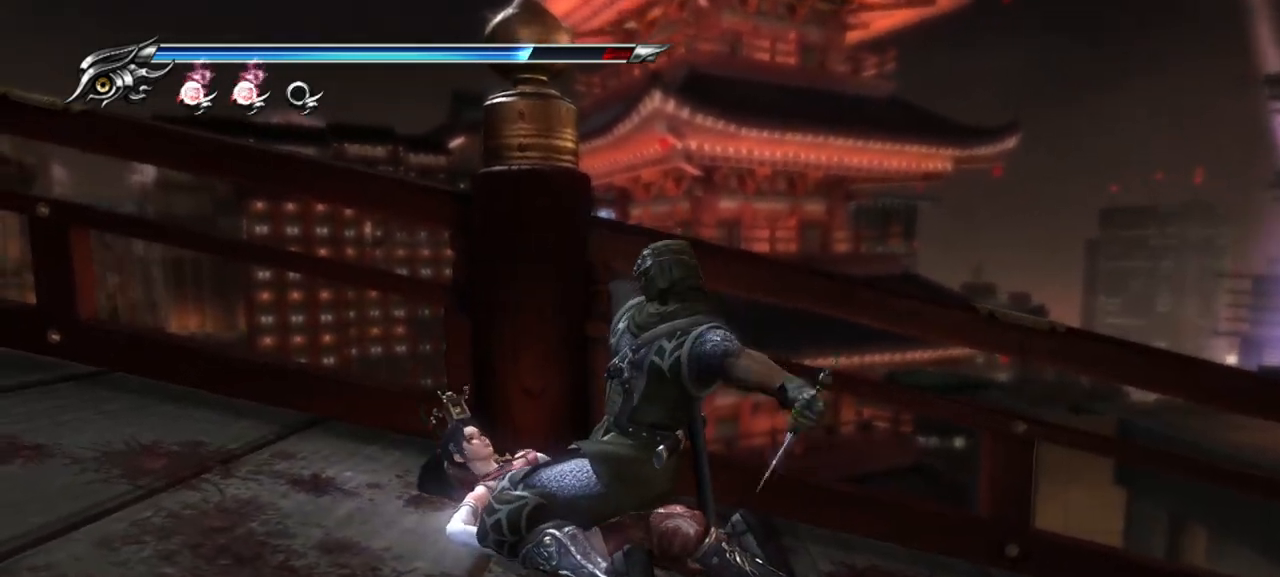
{"buttons": [], "left_stick": "center", "right_stick": "center", "events": [[467, "L1", "up"]]}
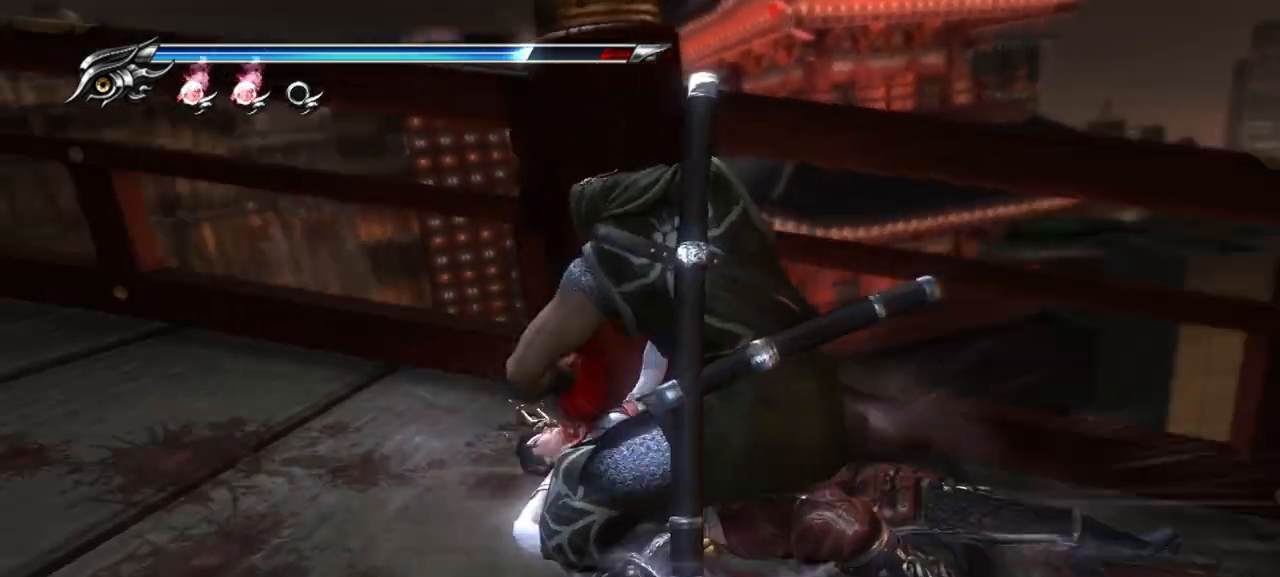
{"buttons": [], "left_stick": "center", "right_stick": "center", "events": []}
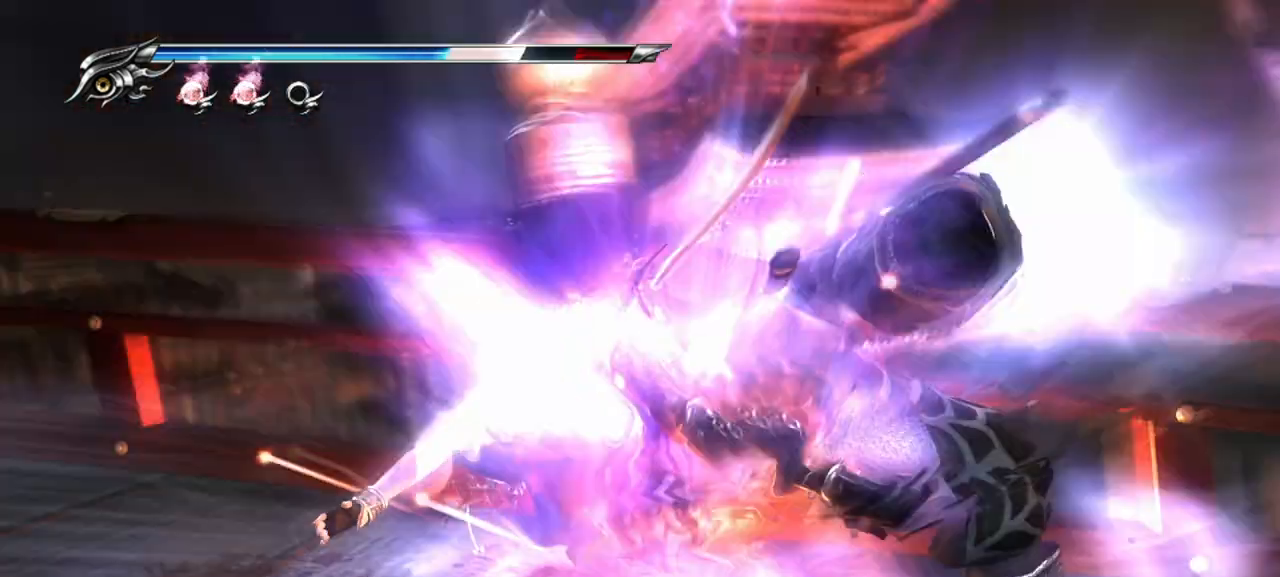
{"buttons": [], "left_stick": "center", "right_stick": "center"}
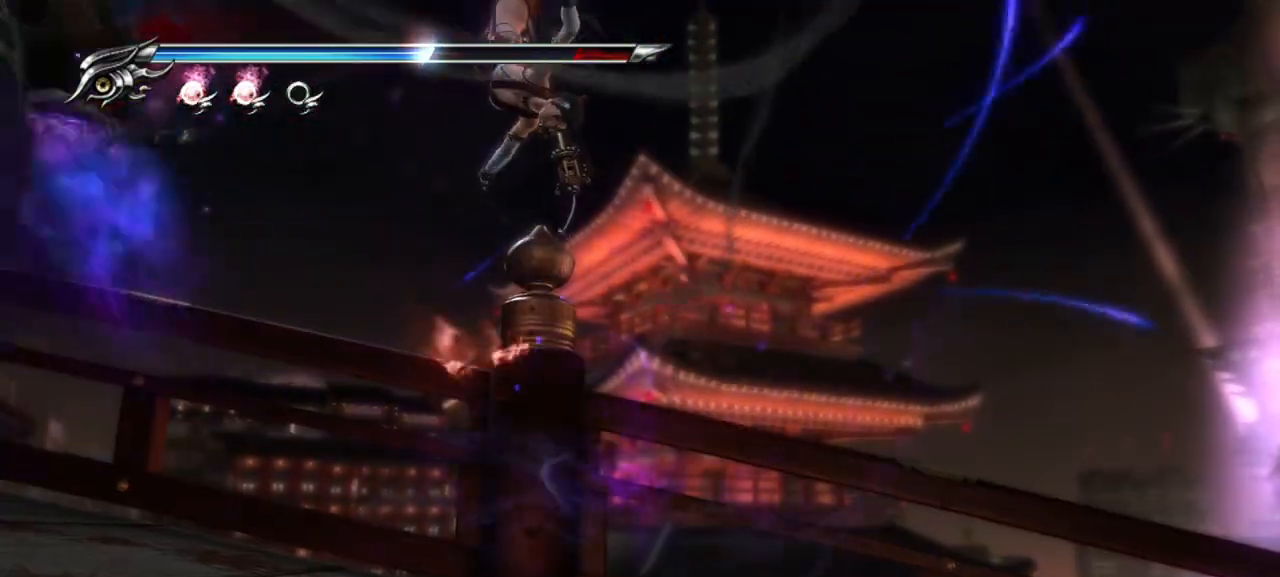
{"buttons": [], "left_stick": "center", "right_stick": "center", "events": []}
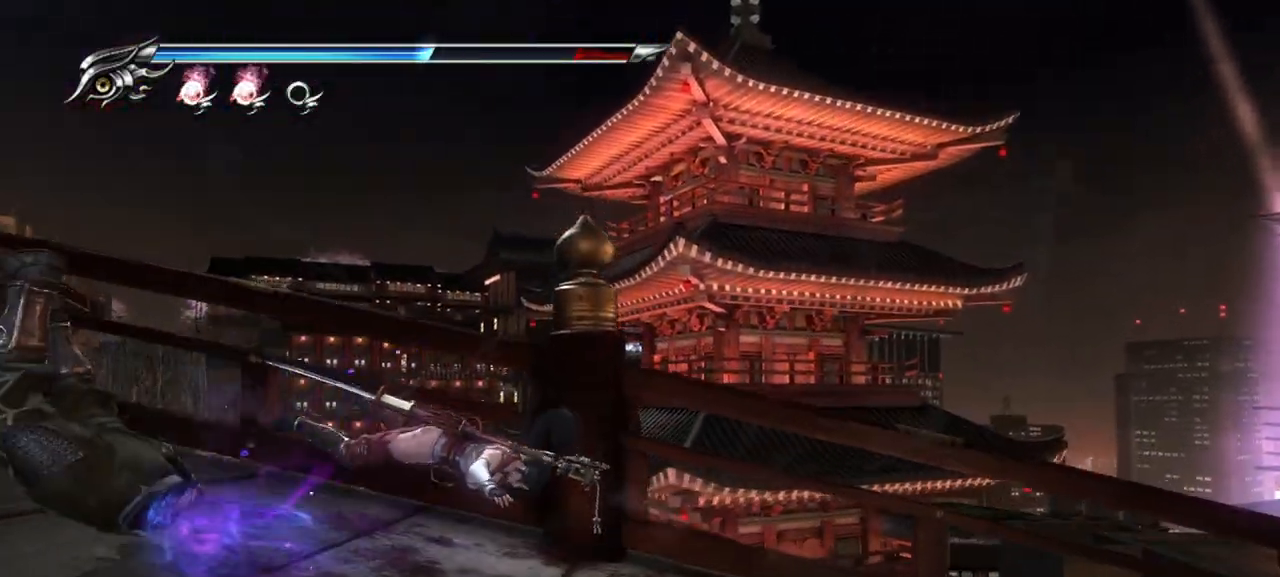
{"buttons": [], "left_stick": "center", "right_stick": "center", "events": []}
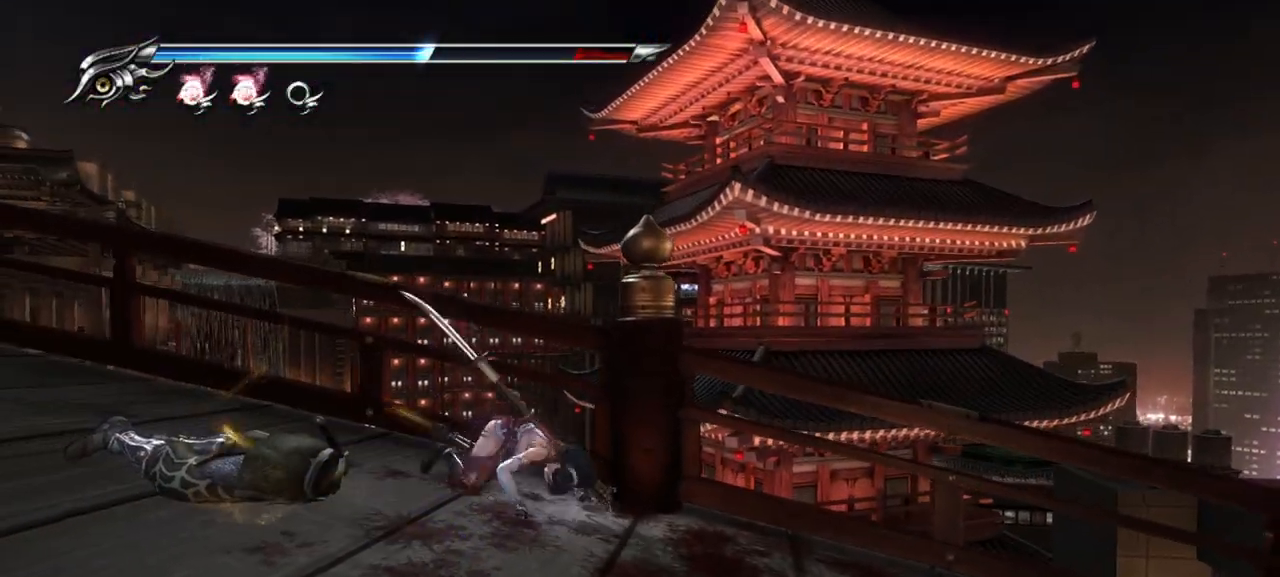
{"buttons": [], "left_stick": "center", "right_stick": "center", "events": []}
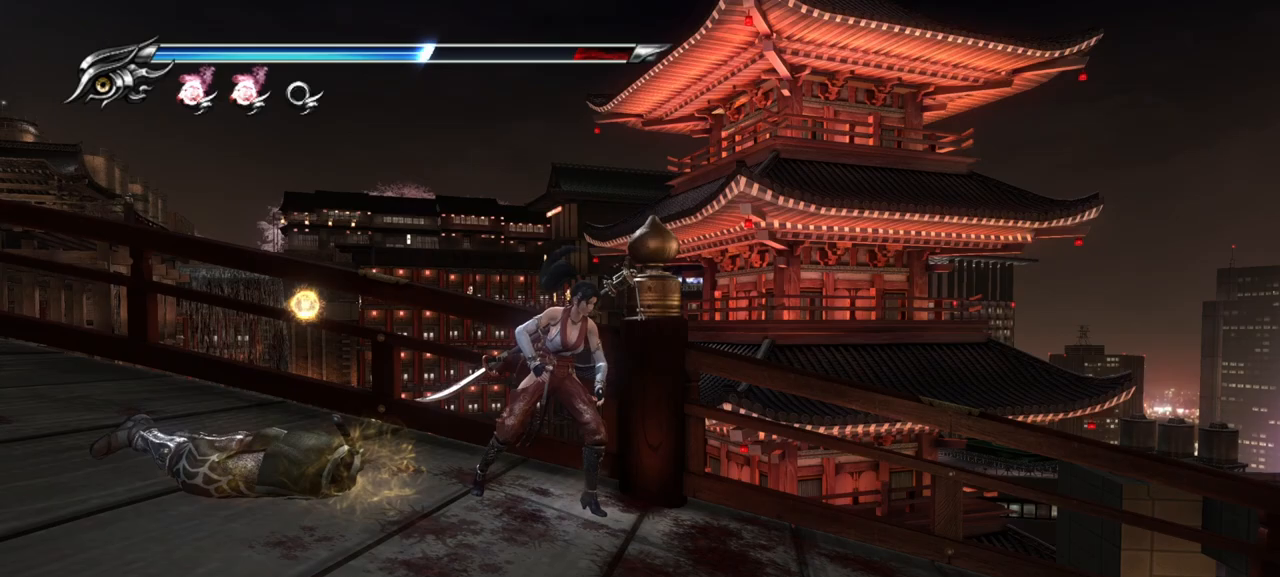
{"buttons": ["CROSS"], "left_stick": "left", "right_stick": "center", "events": [[250, "left_stick", "left"], [483, "CROSS", "down"]]}
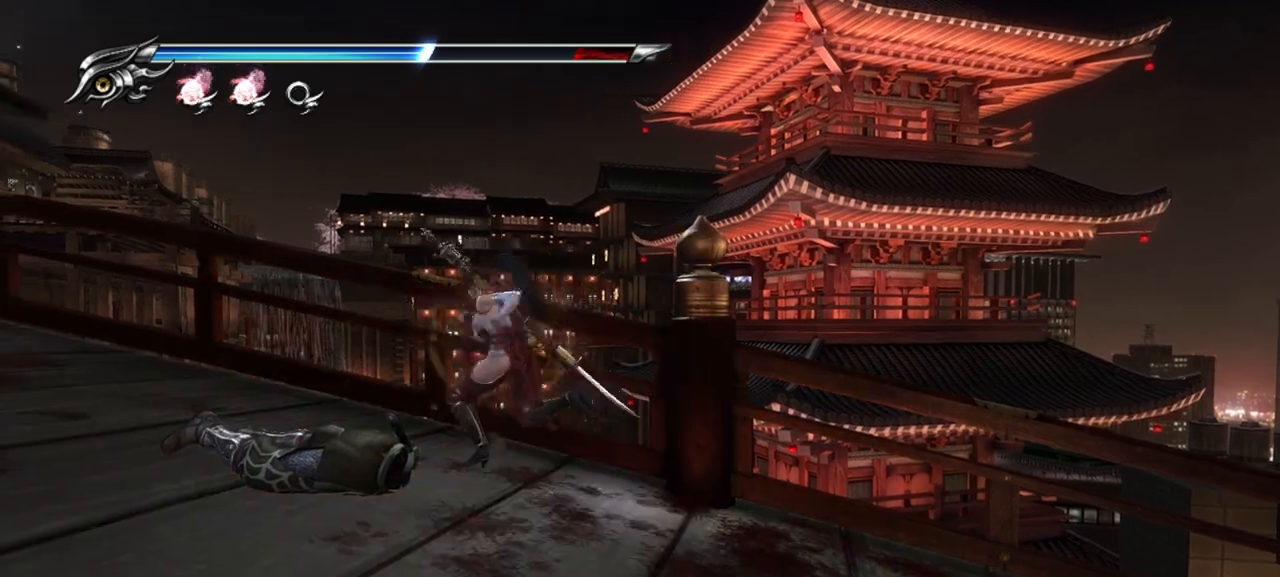
{"buttons": [], "left_stick": "left", "right_stick": "center", "events": [[183, "CROSS", "up"]]}
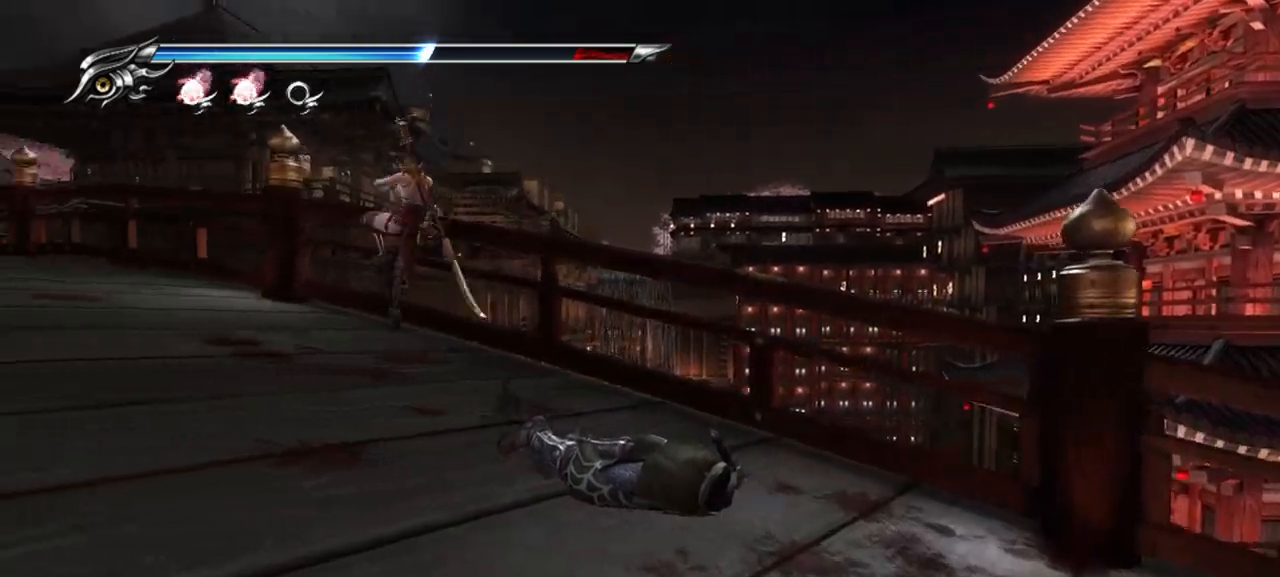
{"buttons": [], "left_stick": "left", "right_stick": "center", "events": [[33, "L1", "down"], [200, "CROSS", "down"], [333, "L1", "up"], [450, "CROSS", "up"]]}
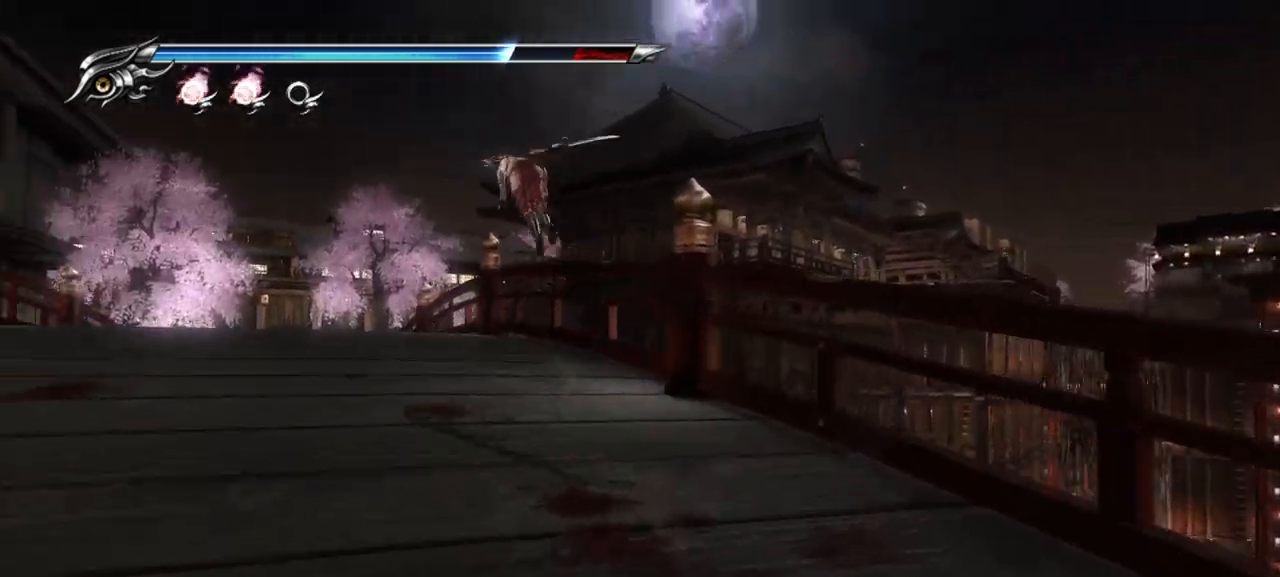
{"buttons": ["CROSS", "SQUARE"], "left_stick": "left", "right_stick": "center", "events": [[417, "CROSS", "down"], [450, "SQUARE", "down"]]}
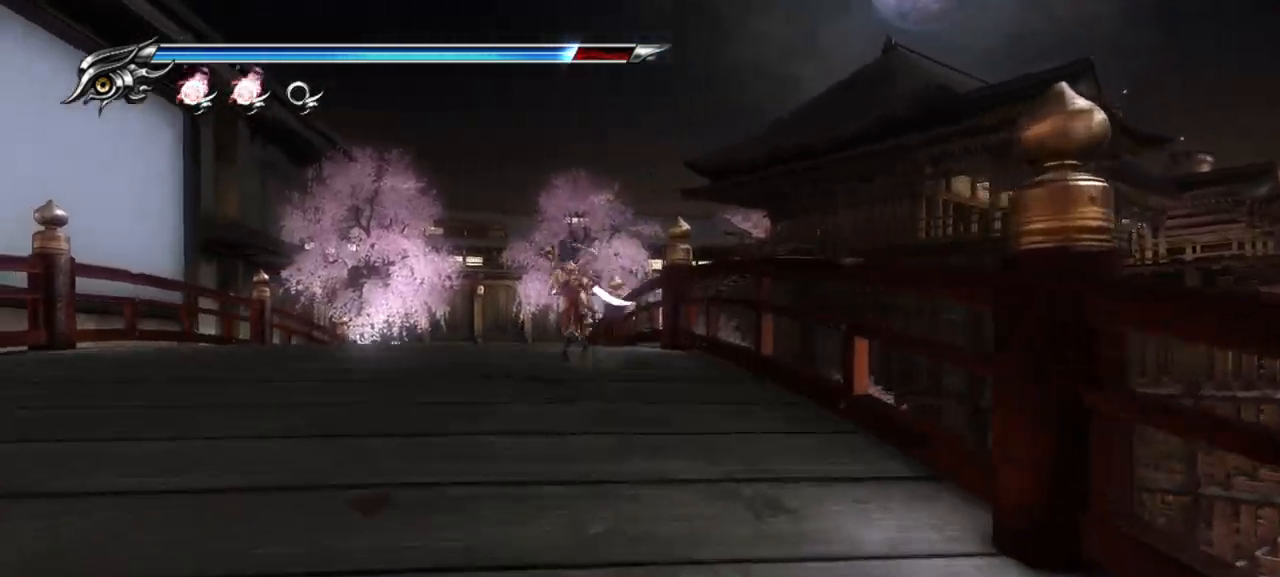
{"buttons": [], "left_stick": "up-left", "right_stick": "center", "events": [[83, "CROSS", "up"], [83, "SQUARE", "up"], [317, "left_stick", "up-left"]]}
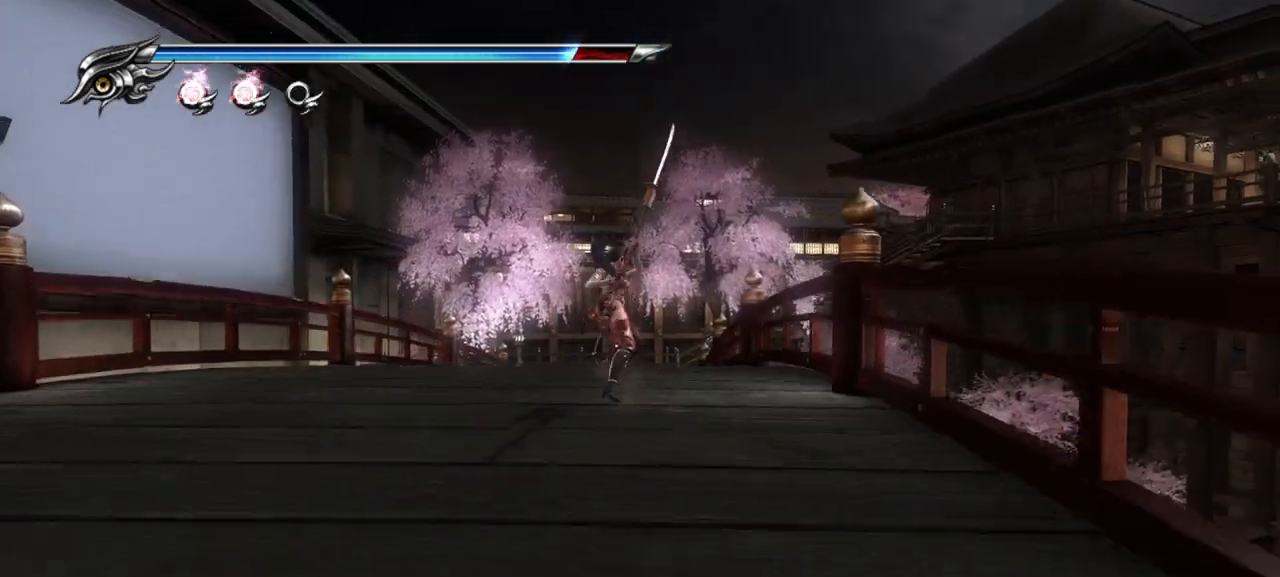
{"buttons": [], "left_stick": "up-left", "right_stick": "center", "events": []}
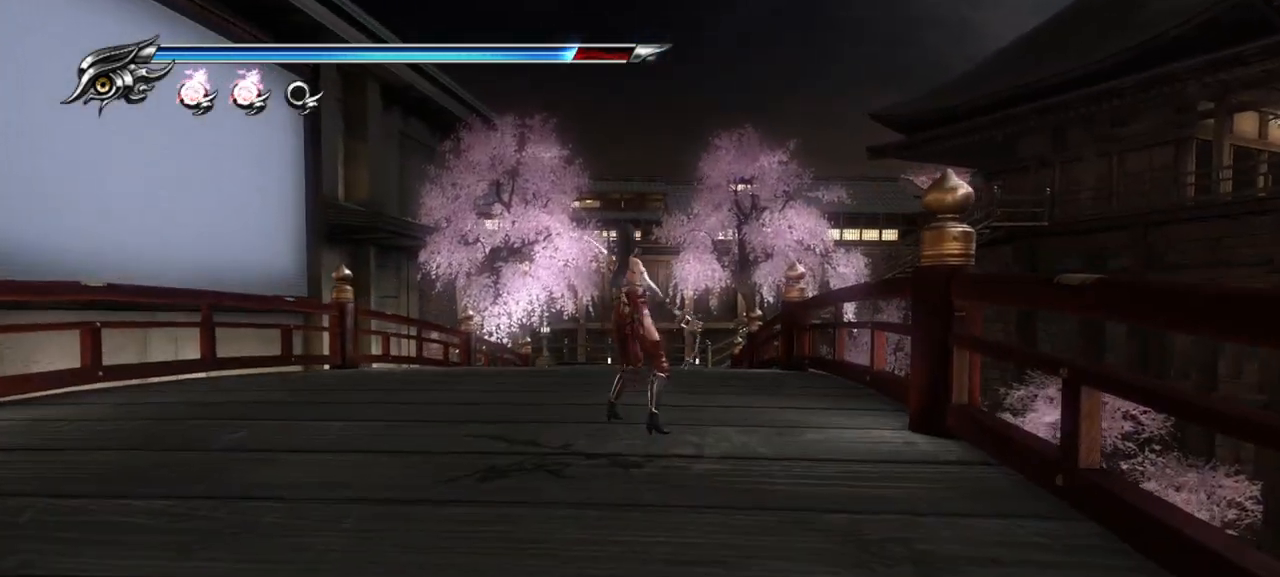
{"buttons": [], "left_stick": "up-left", "right_stick": "center", "events": [[17, "CROSS", "down"], [17, "SQUARE", "down"], [217, "SQUARE", "up"], [233, "CROSS", "up"]]}
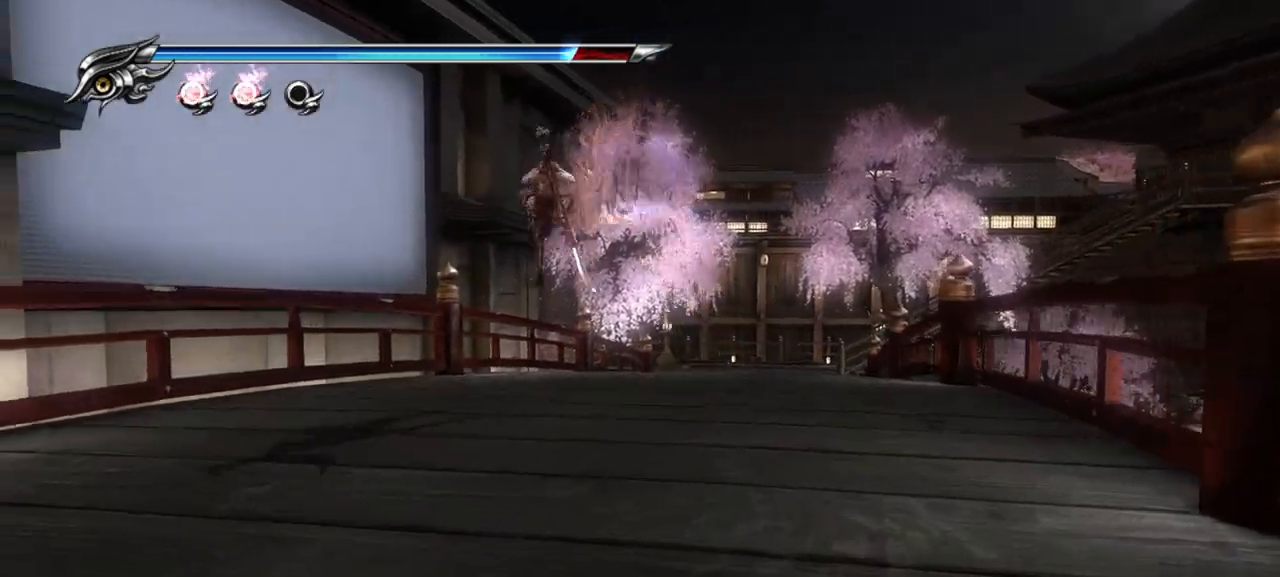
{"buttons": [], "left_stick": "up", "right_stick": "center", "events": [[250, "left_stick", "up"], [267, "CROSS", "down"], [267, "SQUARE", "down"], [400, "SQUARE", "up"], [417, "CROSS", "up"]]}
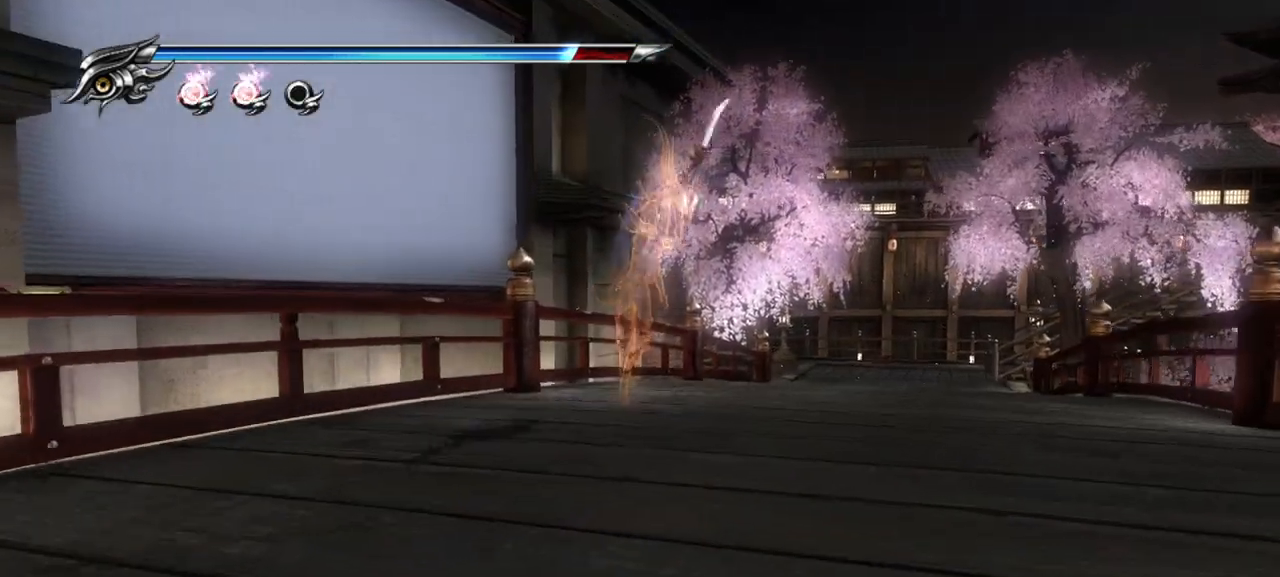
{"buttons": ["L1"], "left_stick": "up", "right_stick": "center", "events": [[400, "L1", "down"]]}
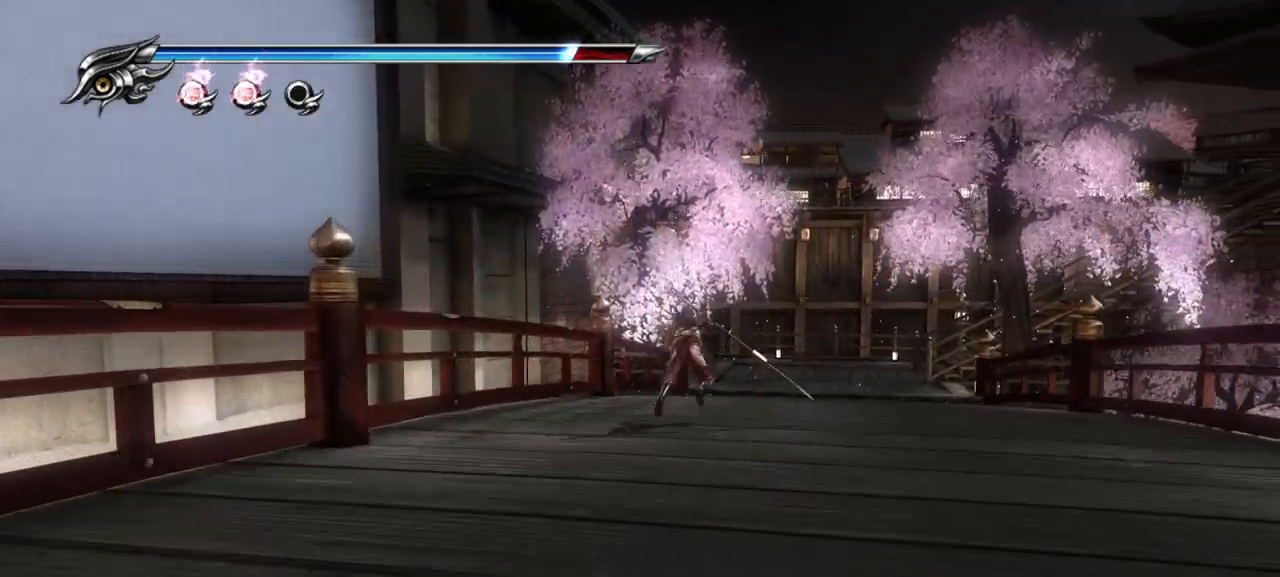
{"buttons": [], "left_stick": "up", "right_stick": "center", "events": [[67, "CROSS", "down"], [233, "L1", "up"], [300, "CROSS", "up"]]}